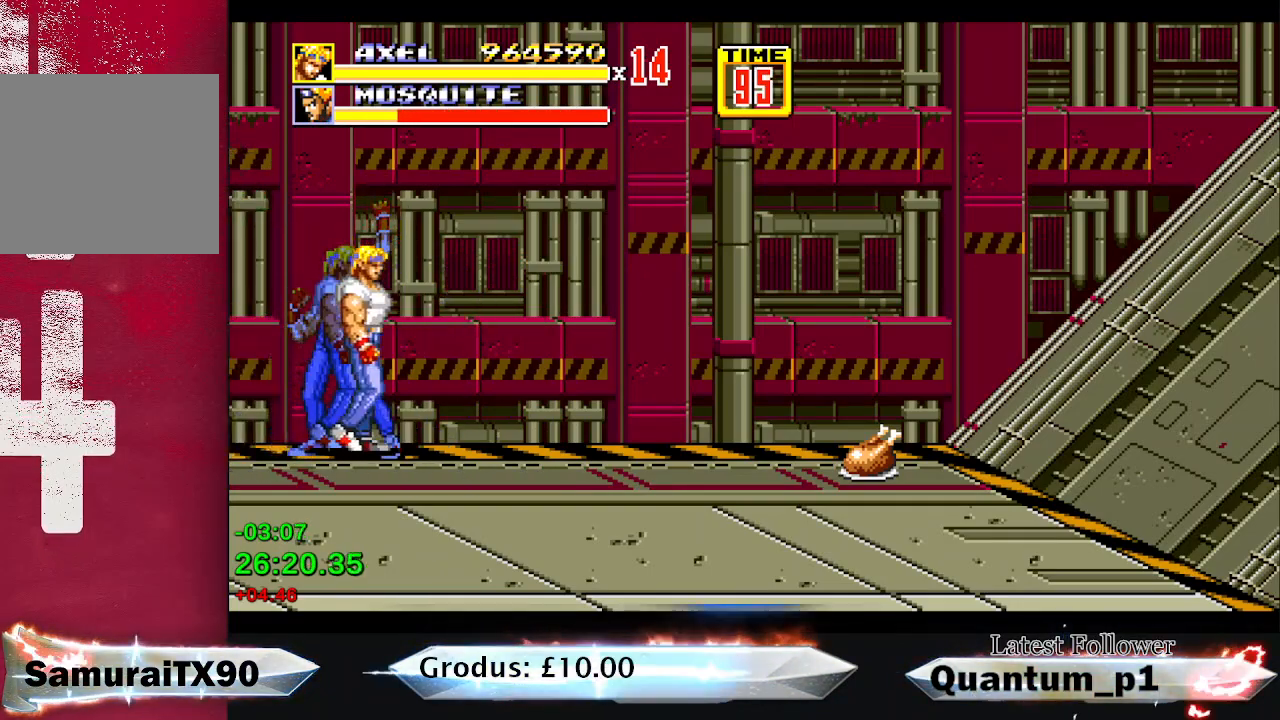
Gameplay with a controller (Xbox layout); each line is a JSON object with the inputs held at the frame after it. "button_events" lists button changes between this image and that frame as [ms after this image, input, new state], when the widget could be followed in between (sticks are given only as held states). Not read: L3 R3 left_stick right_stick.
{"buttons": ["DPAD_RIGHT"], "button_events": []}
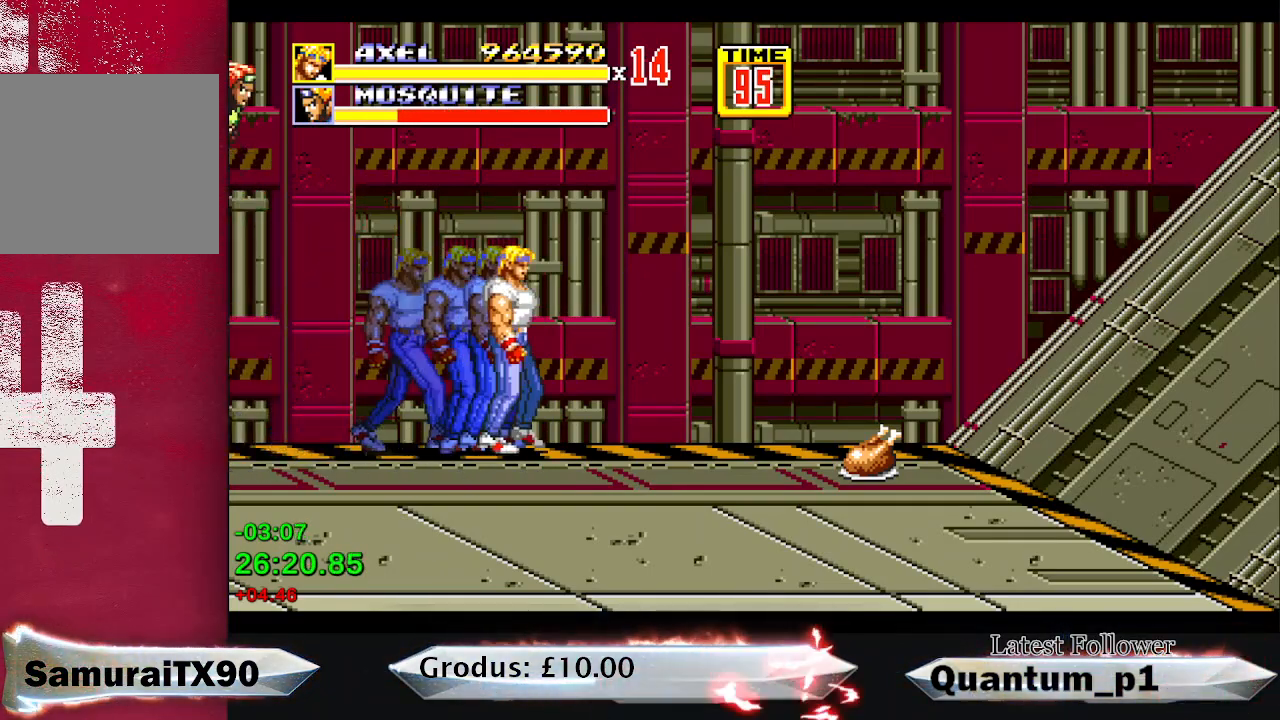
{"buttons": ["DPAD_RIGHT"], "button_events": []}
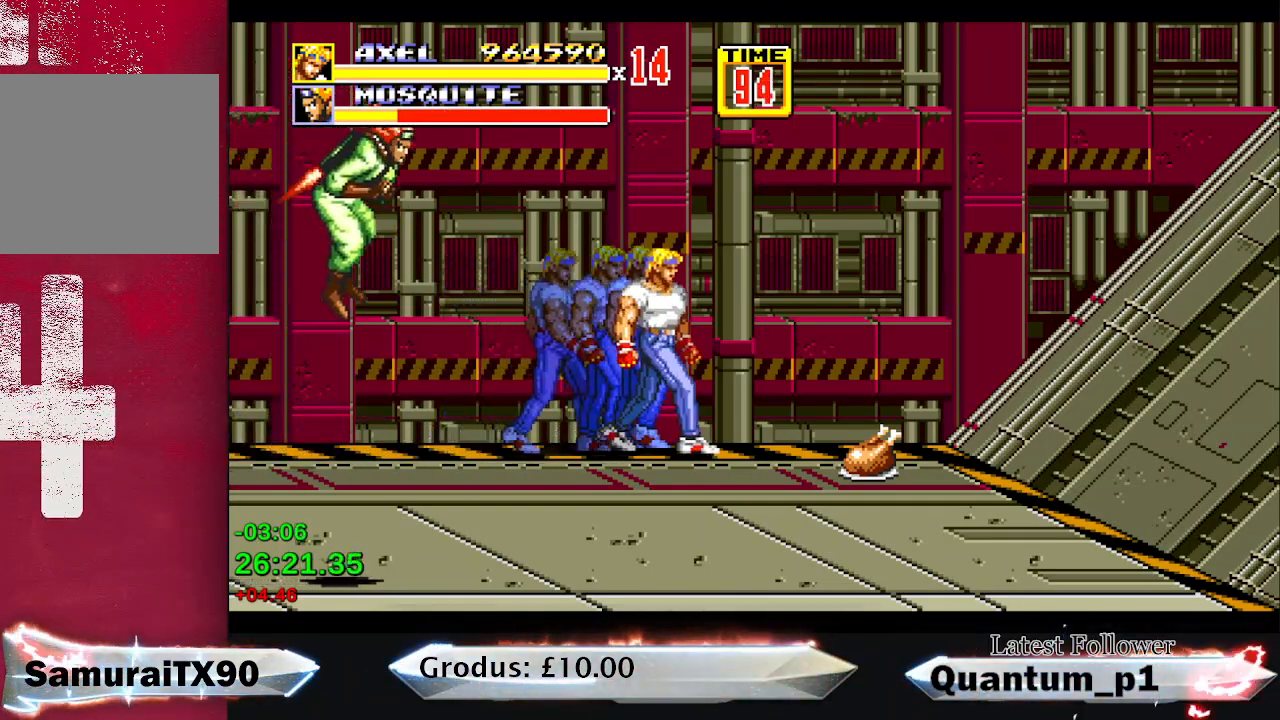
{"buttons": ["DPAD_DOWN", "DPAD_RIGHT"], "button_events": [[133, "DPAD_DOWN", "down"]]}
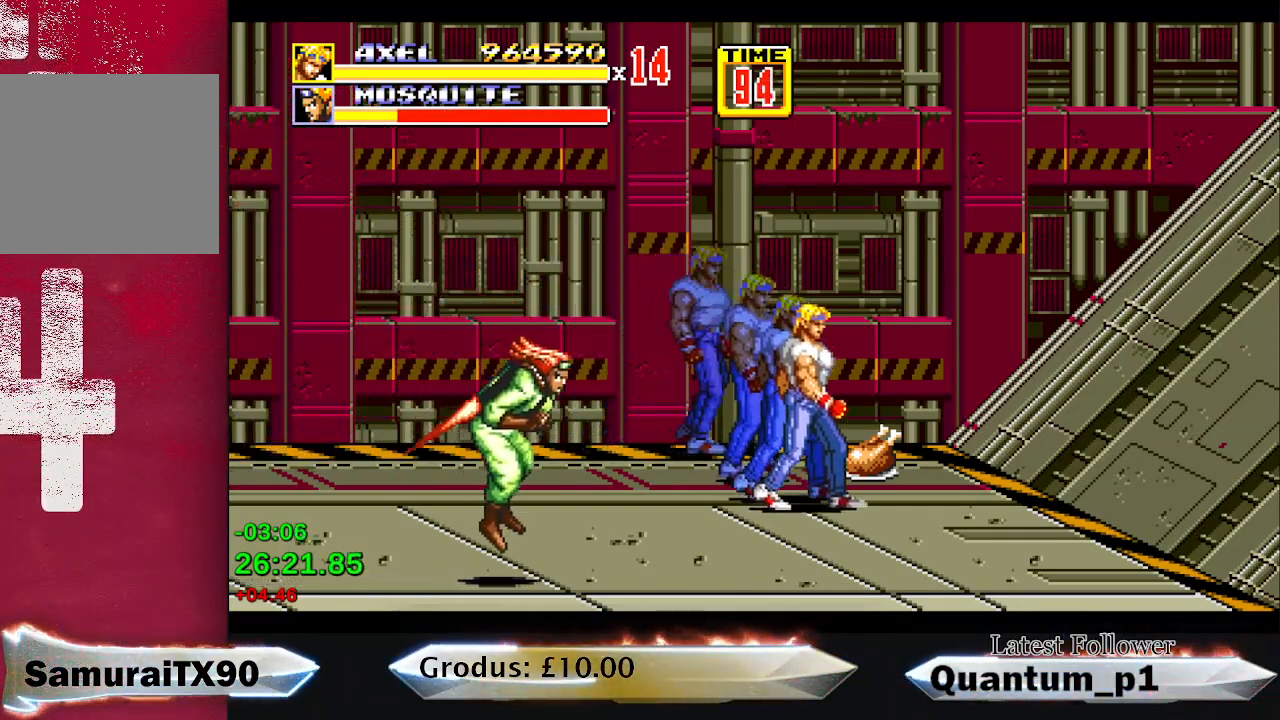
{"buttons": ["DPAD_DOWN"], "button_events": [[483, "DPAD_RIGHT", "up"]]}
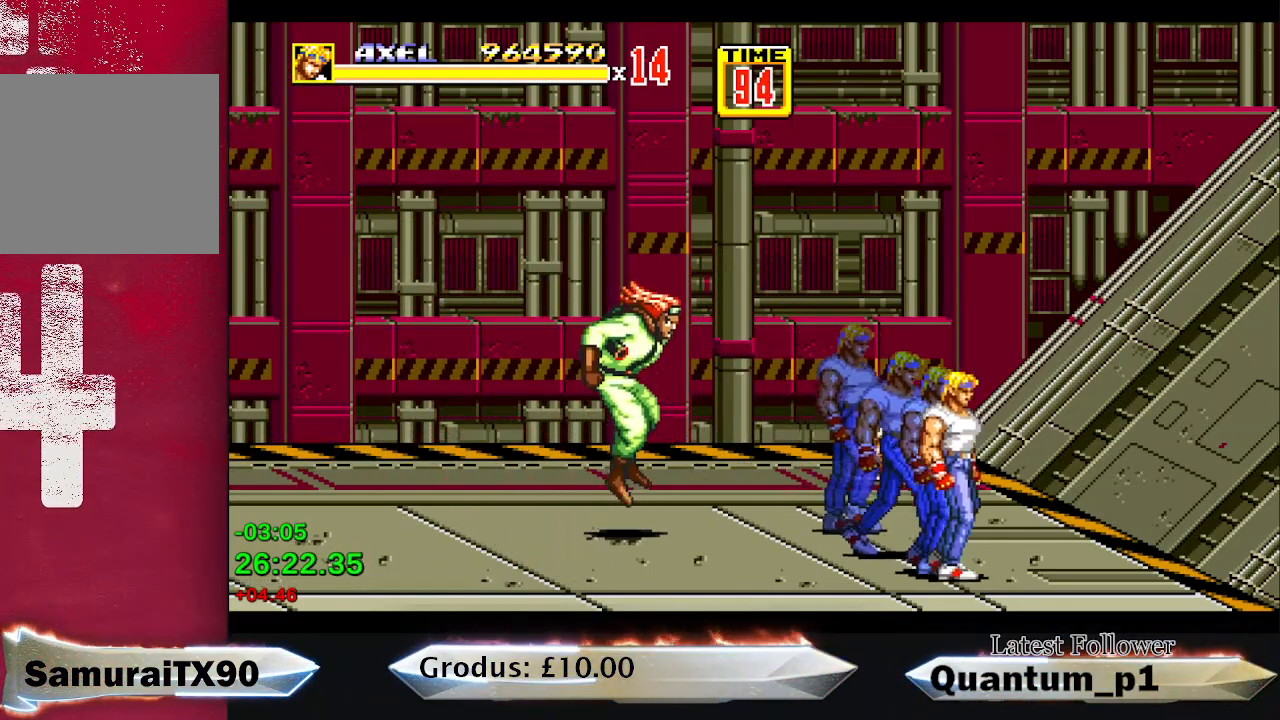
{"buttons": ["DPAD_DOWN"], "button_events": [[50, "DPAD_DOWN", "up"], [50, "DPAD_LEFT", "down"], [150, "DPAD_LEFT", "up"], [267, "DPAD_RIGHT", "down"], [367, "DPAD_DOWN", "down"], [417, "DPAD_RIGHT", "up"]]}
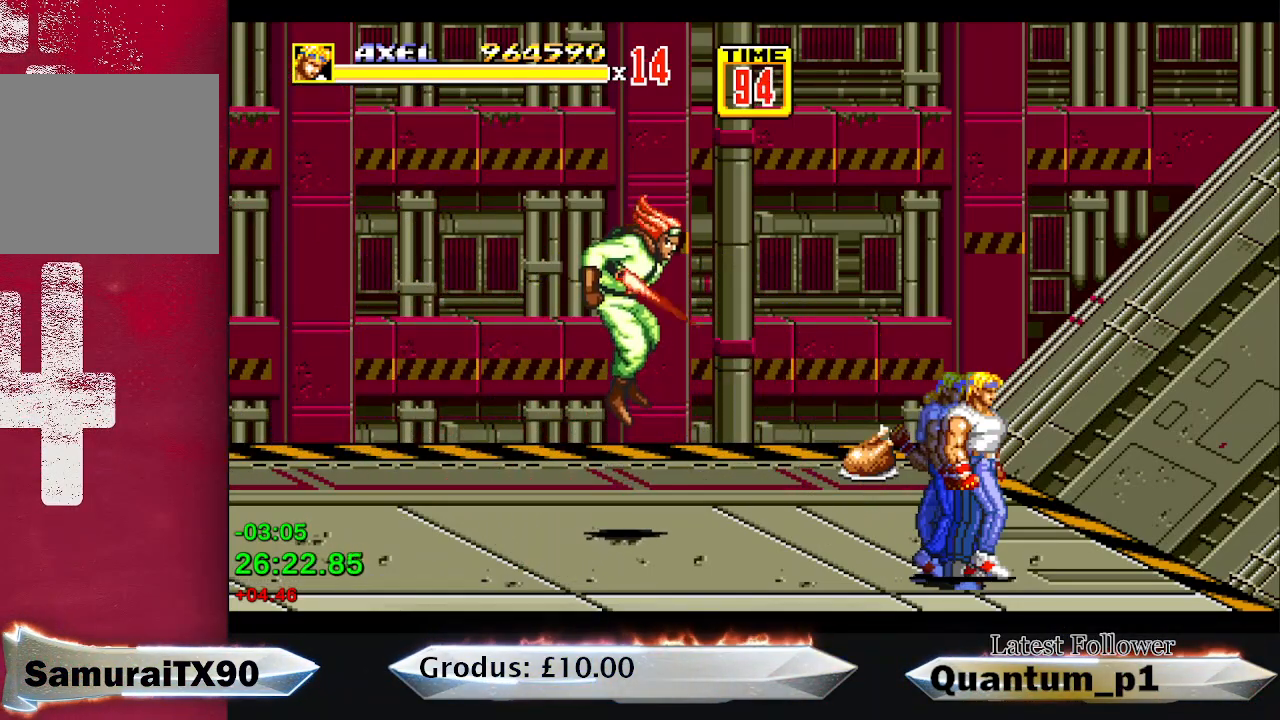
{"buttons": ["DPAD_DOWN", "DPAD_LEFT"], "button_events": [[17, "DPAD_LEFT", "down"]]}
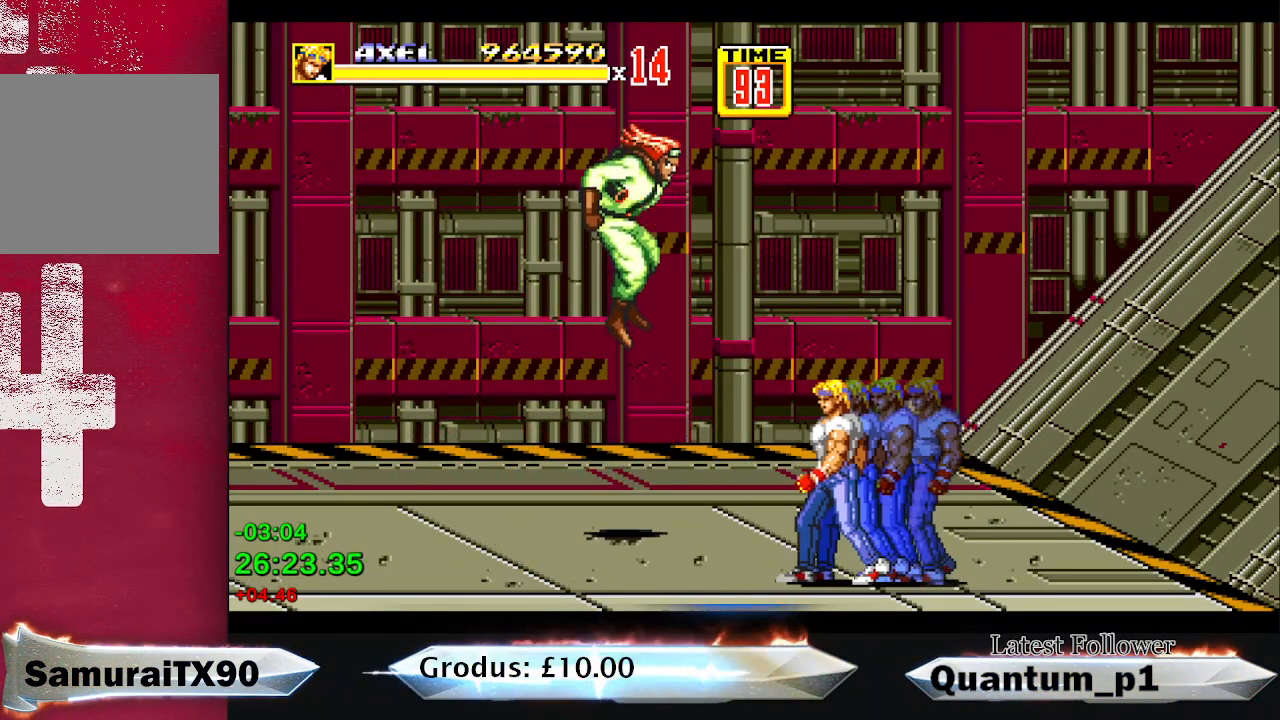
{"buttons": ["DPAD_DOWN", "DPAD_RIGHT"], "button_events": [[50, "DPAD_LEFT", "up"], [67, "DPAD_RIGHT", "down"]]}
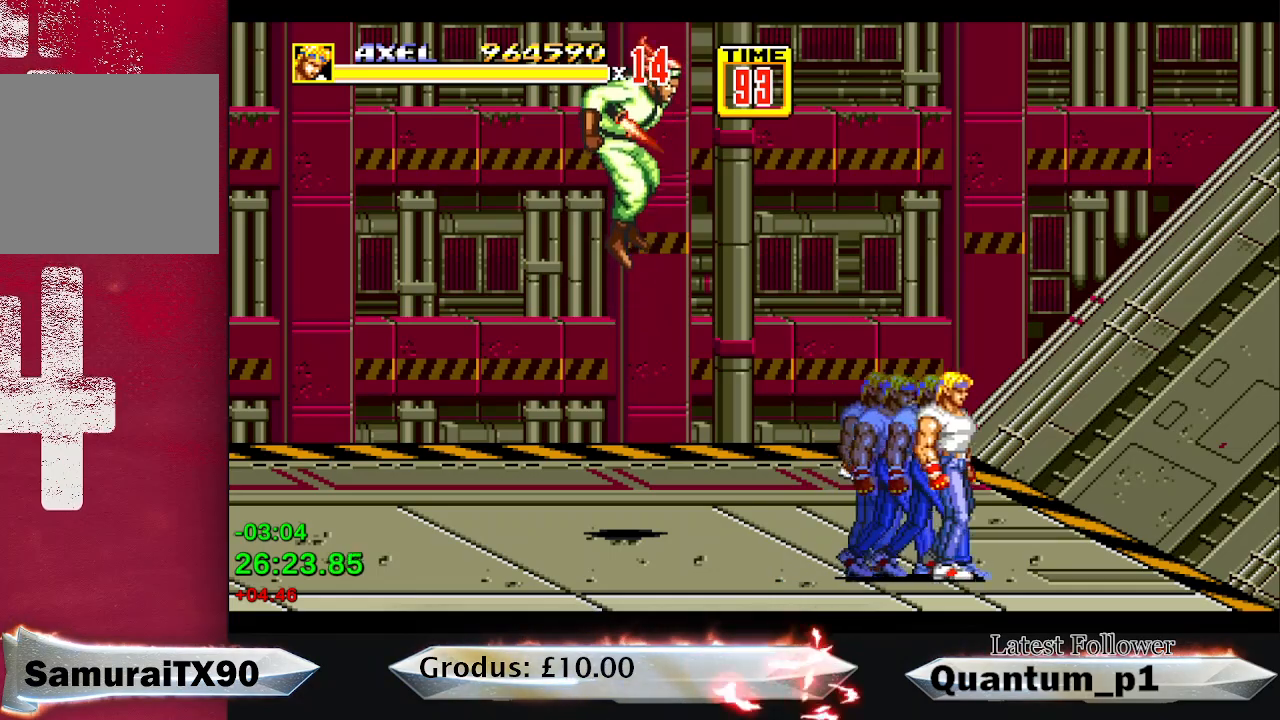
{"buttons": ["DPAD_UP", "DPAD_RIGHT"], "button_events": [[117, "DPAD_RIGHT", "up"], [167, "DPAD_LEFT", "down"], [450, "DPAD_DOWN", "up"], [467, "DPAD_LEFT", "up"], [483, "DPAD_RIGHT", "down"], [500, "DPAD_UP", "down"]]}
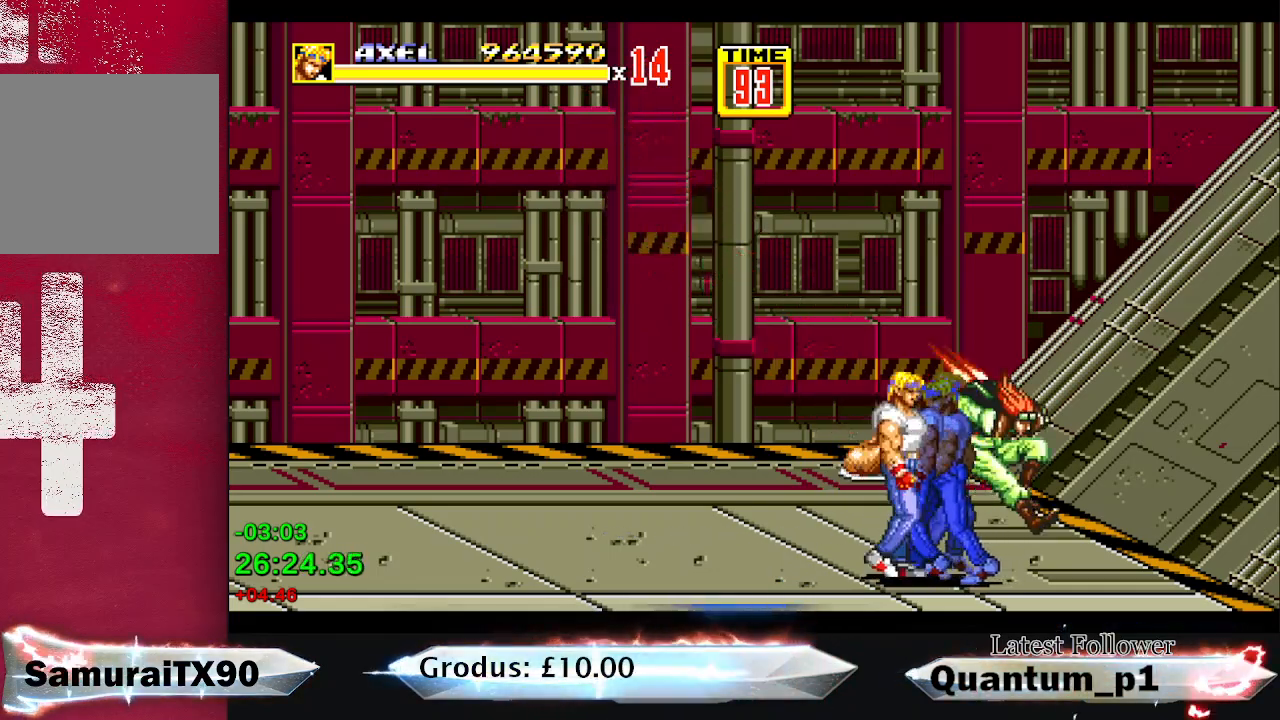
{"buttons": ["A"], "button_events": [[233, "A", "down"], [300, "A", "up"], [317, "DPAD_UP", "up"], [367, "DPAD_RIGHT", "up"], [450, "A", "down"]]}
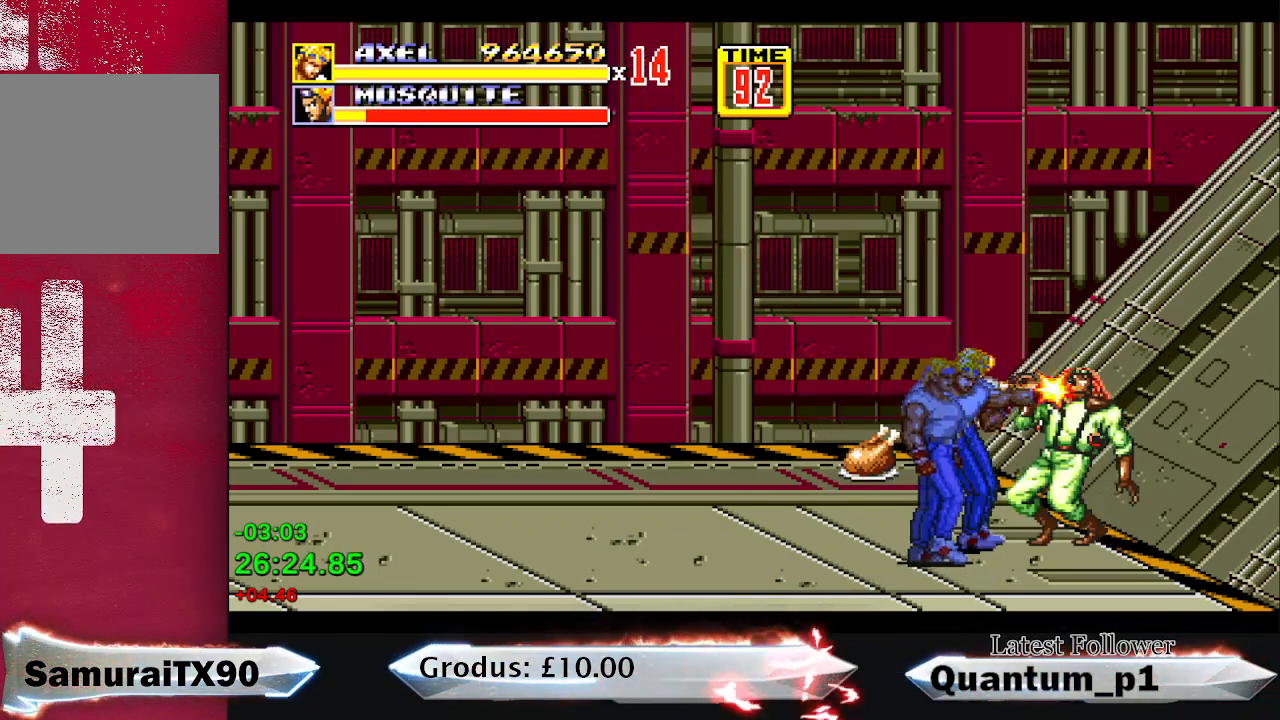
{"buttons": ["DPAD_UP", "DPAD_LEFT"], "button_events": [[133, "A", "up"], [183, "A", "down"], [250, "A", "up"], [333, "DPAD_LEFT", "down"], [333, "DPAD_UP", "down"]]}
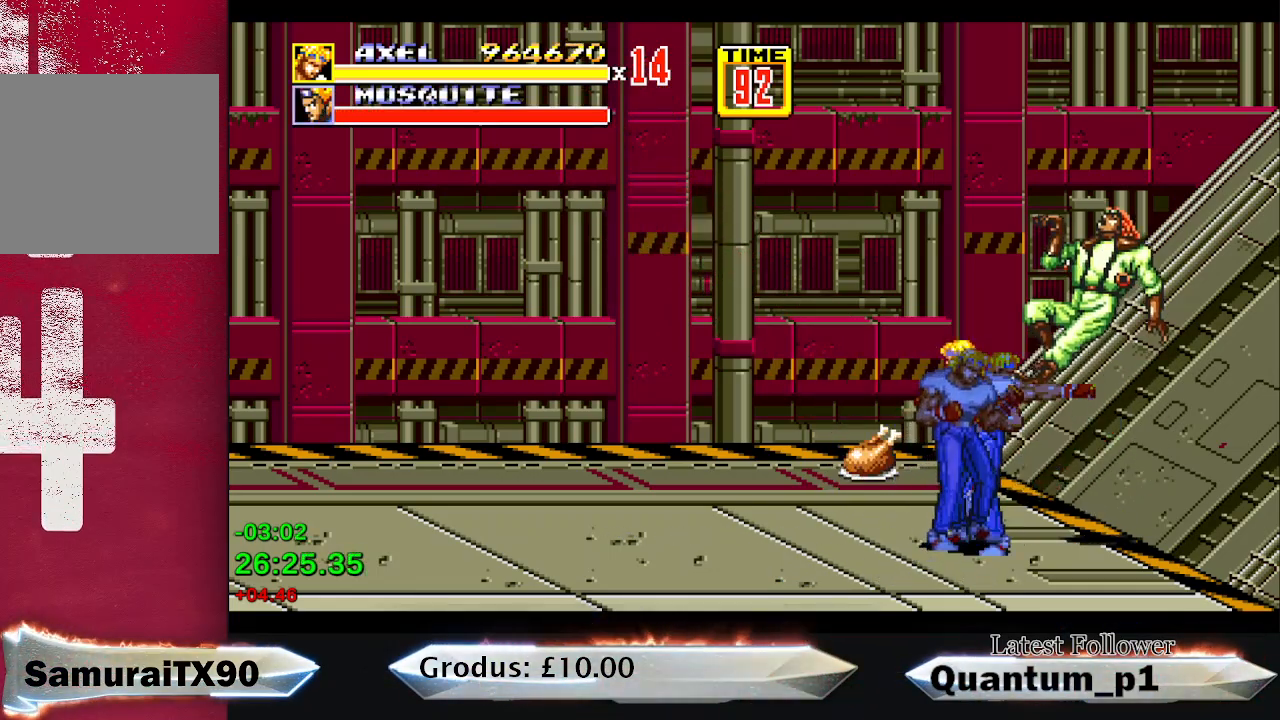
{"buttons": ["DPAD_LEFT"], "button_events": [[383, "DPAD_UP", "up"]]}
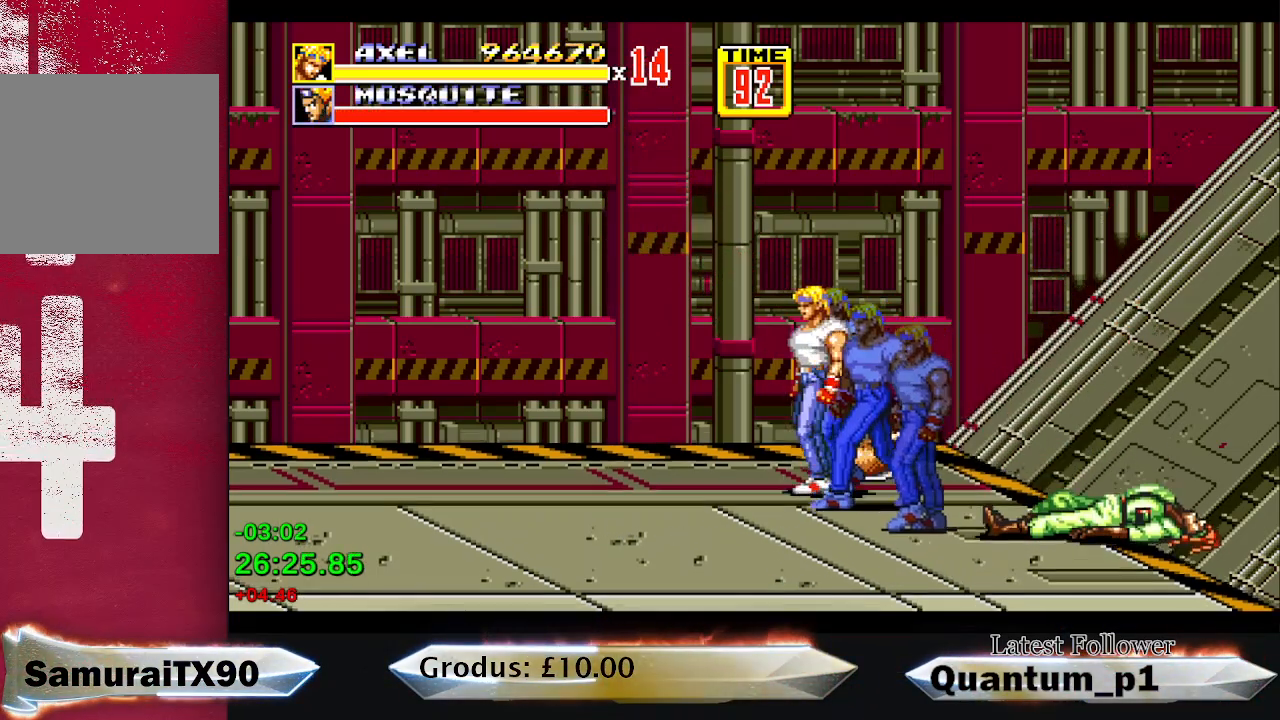
{"buttons": [], "button_events": [[183, "DPAD_DOWN", "down"], [283, "DPAD_LEFT", "up"], [367, "DPAD_RIGHT", "down"], [483, "DPAD_DOWN", "up"], [483, "DPAD_RIGHT", "up"]]}
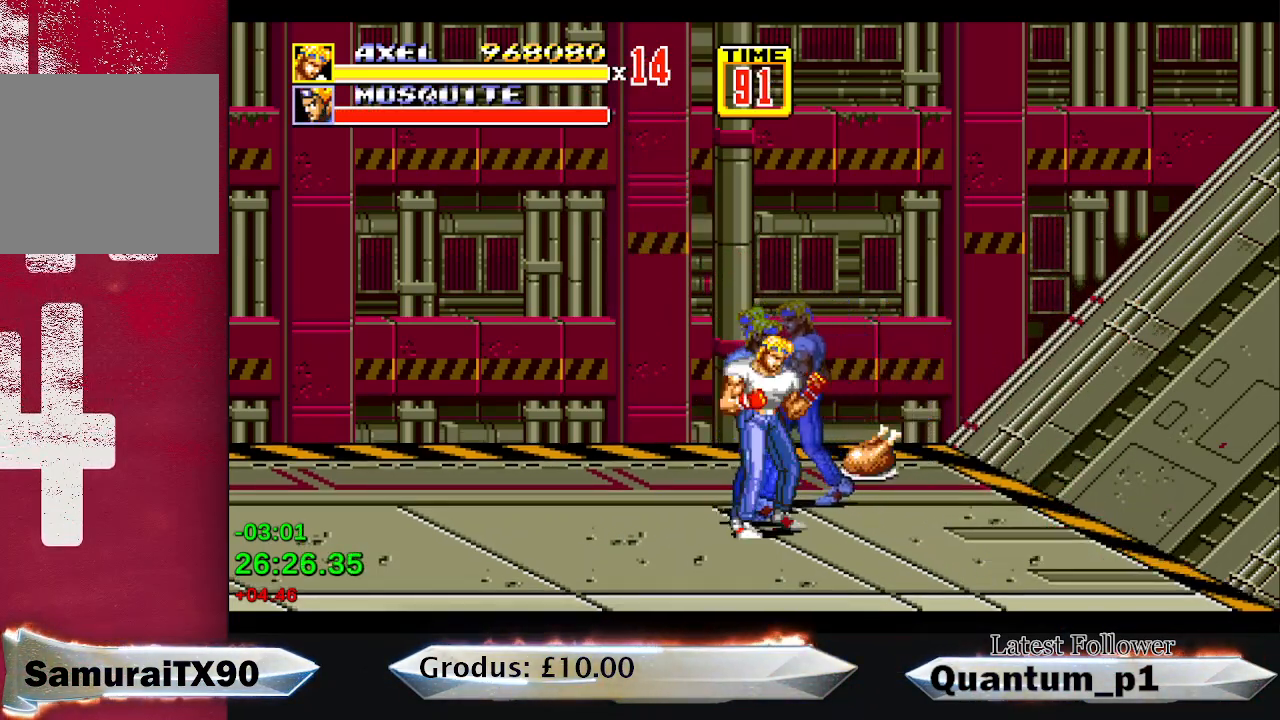
{"buttons": ["DPAD_RIGHT"], "button_events": [[17, "DPAD_LEFT", "down"], [150, "DPAD_LEFT", "up"], [167, "DPAD_RIGHT", "down"], [200, "DPAD_UP", "down"], [250, "DPAD_RIGHT", "up"], [283, "DPAD_LEFT", "down"], [367, "DPAD_UP", "up"], [400, "DPAD_LEFT", "up"], [417, "DPAD_RIGHT", "down"]]}
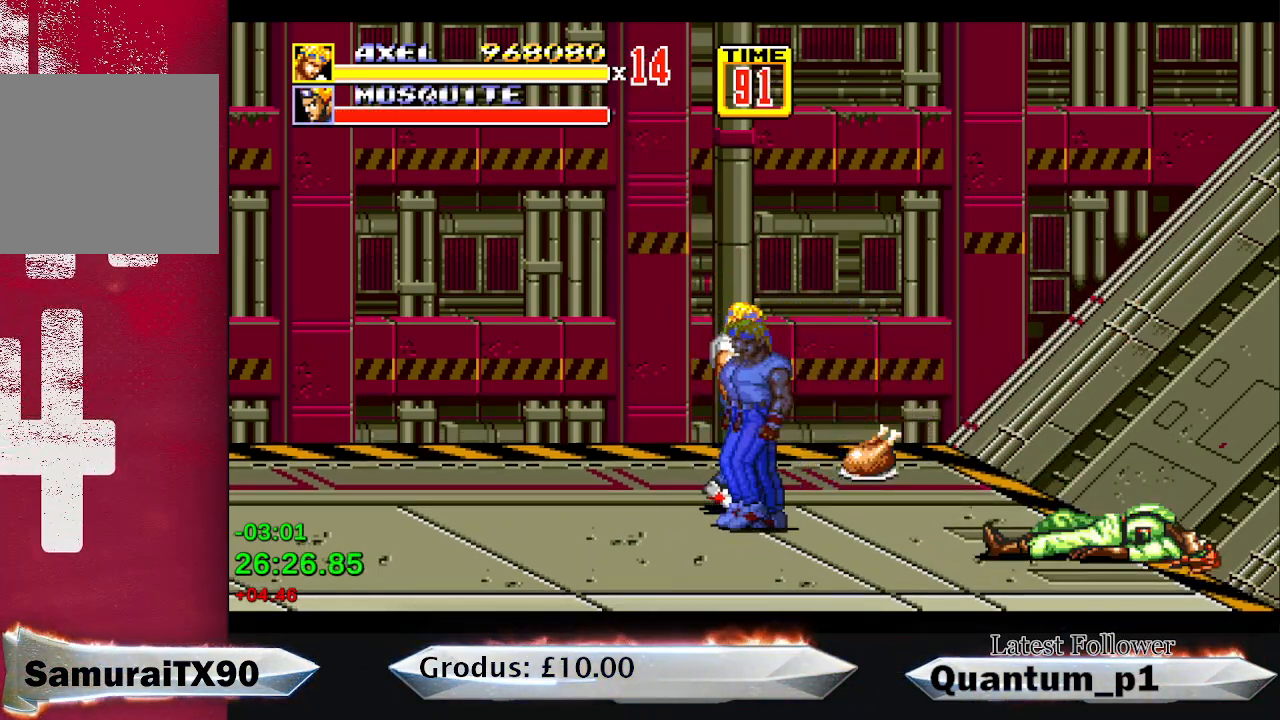
{"buttons": ["DPAD_DOWN", "DPAD_RIGHT"]}
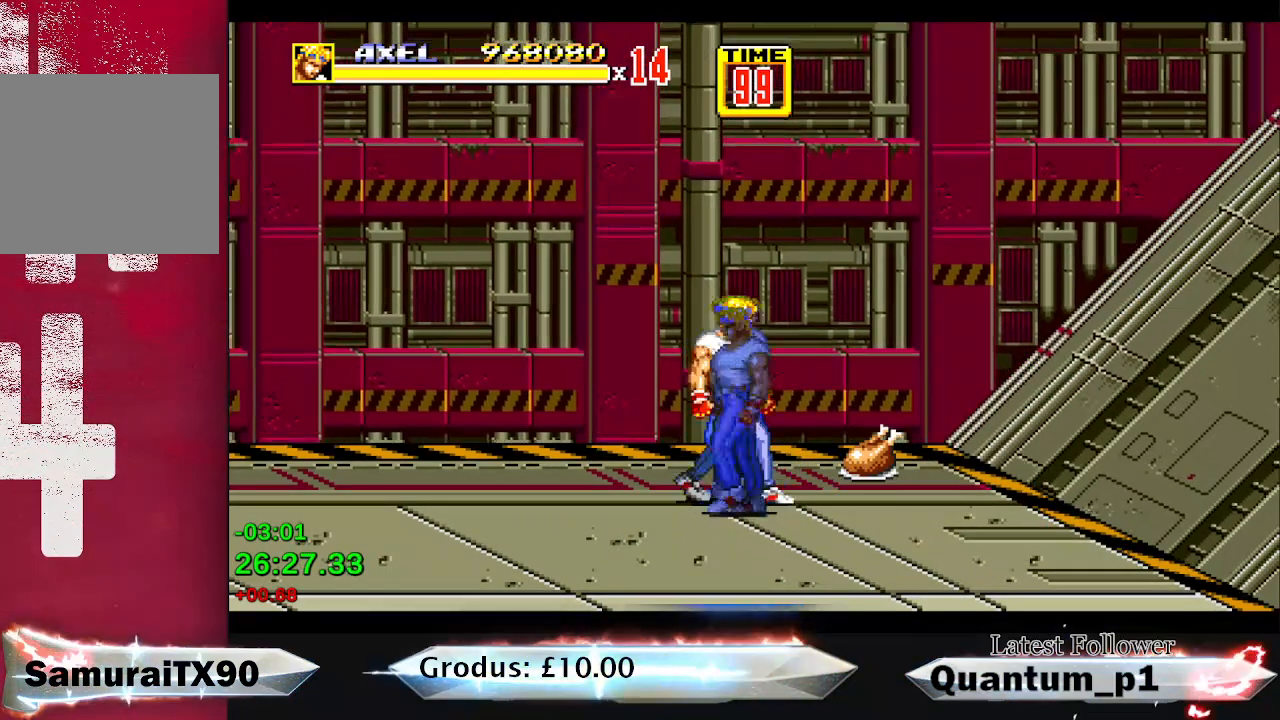
{"buttons": ["DPAD_DOWN", "DPAD_LEFT"]}
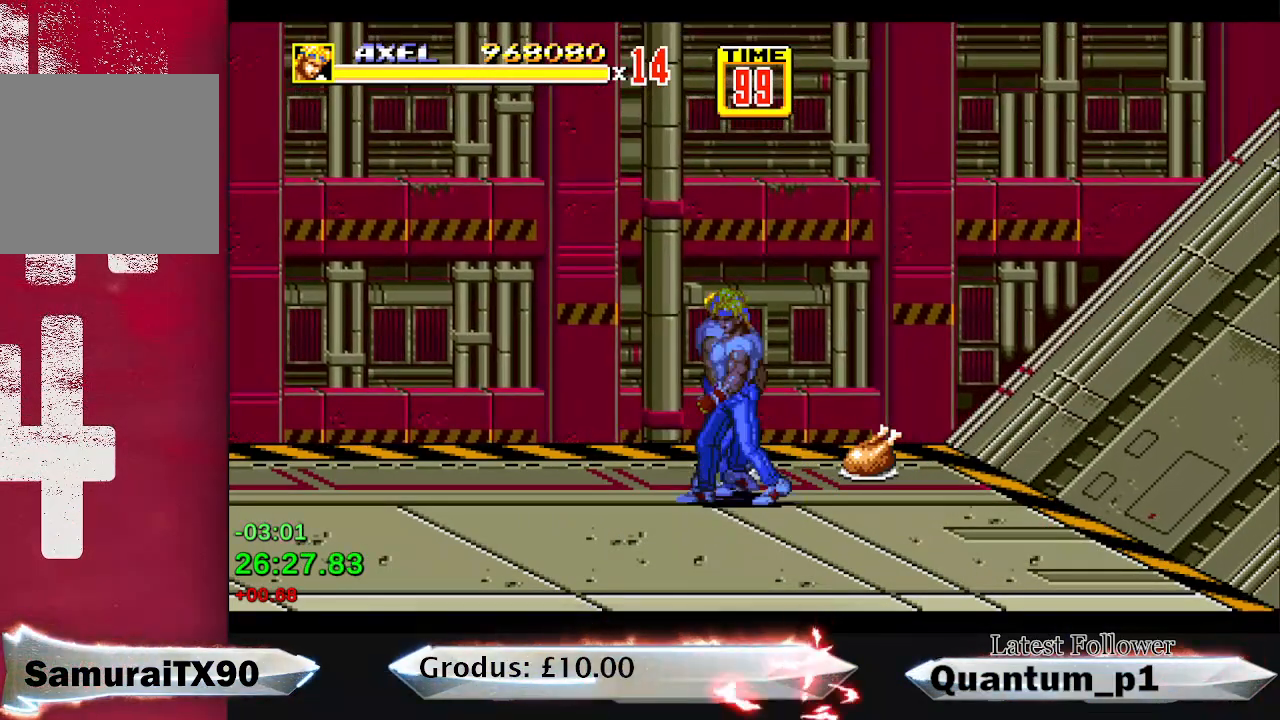
{"buttons": ["DPAD_DOWN", "DPAD_RIGHT"], "button_events": [[50, "DPAD_LEFT", "up"], [183, "DPAD_LEFT", "down"], [383, "DPAD_LEFT", "up"], [500, "DPAD_RIGHT", "down"]]}
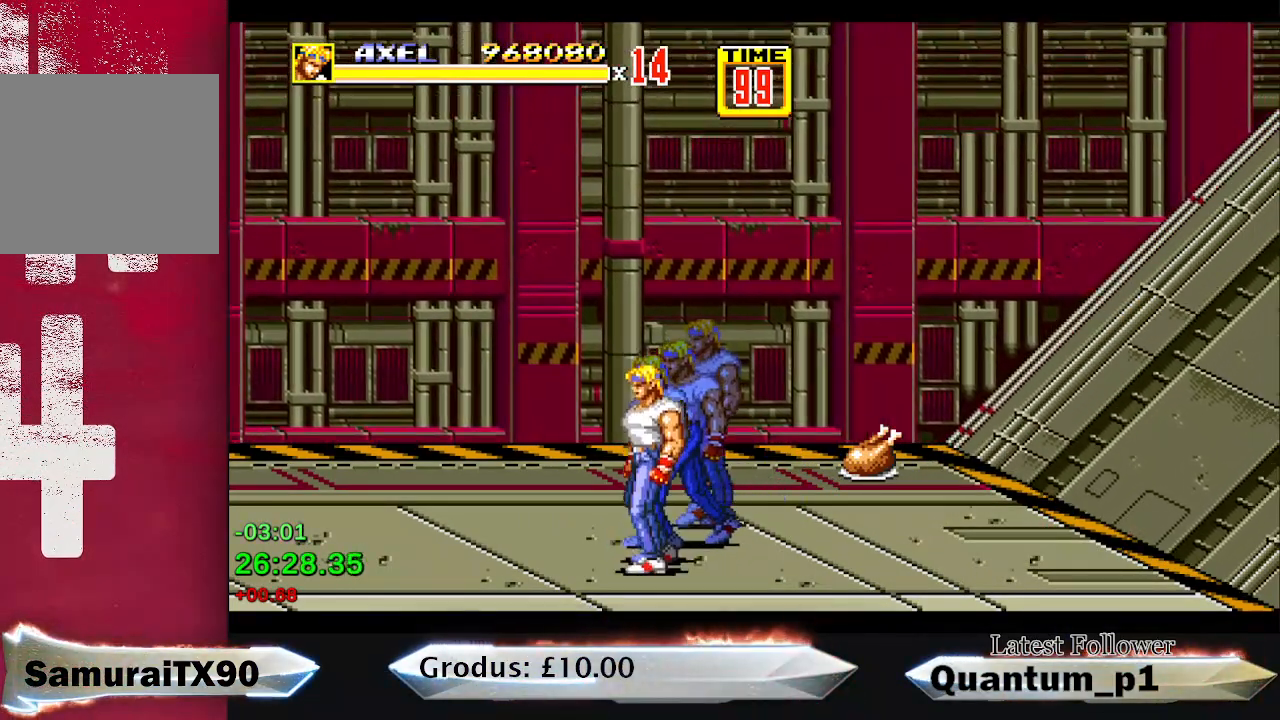
{"buttons": ["DPAD_DOWN", "DPAD_RIGHT"], "button_events": []}
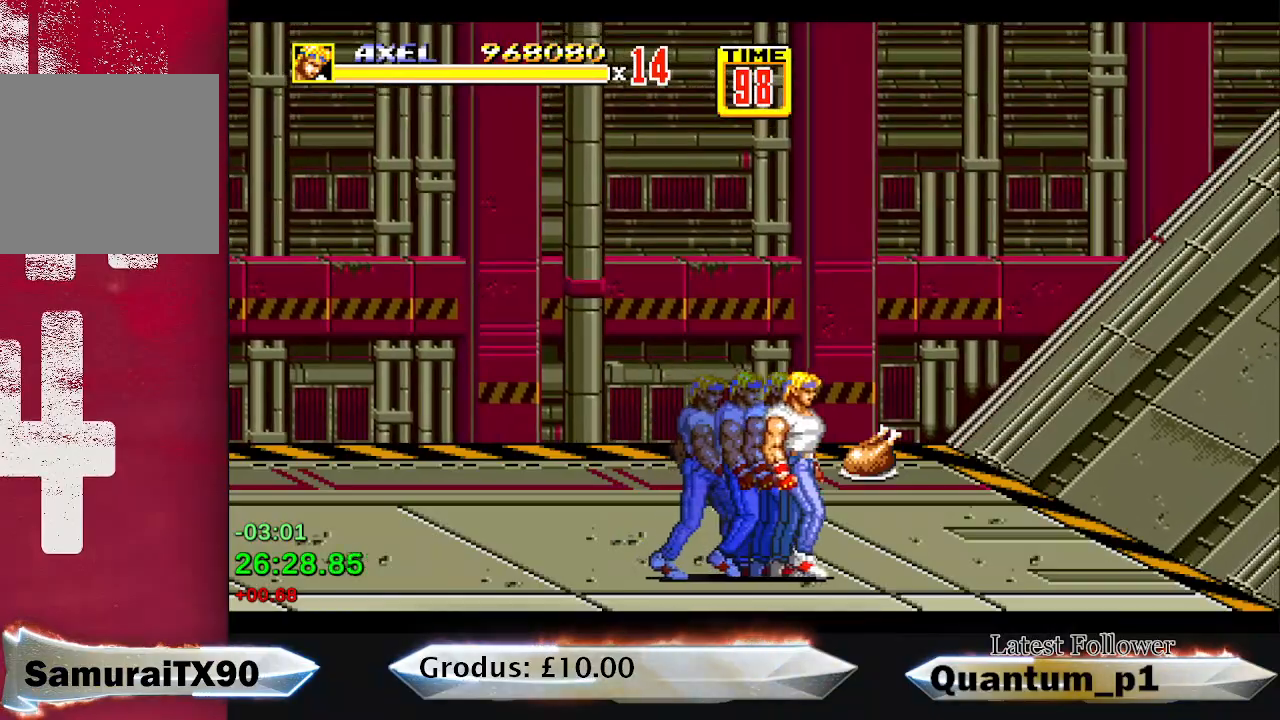
{"buttons": ["DPAD_LEFT"], "button_events": [[283, "DPAD_RIGHT", "up"], [333, "DPAD_LEFT", "down"], [400, "DPAD_DOWN", "up"]]}
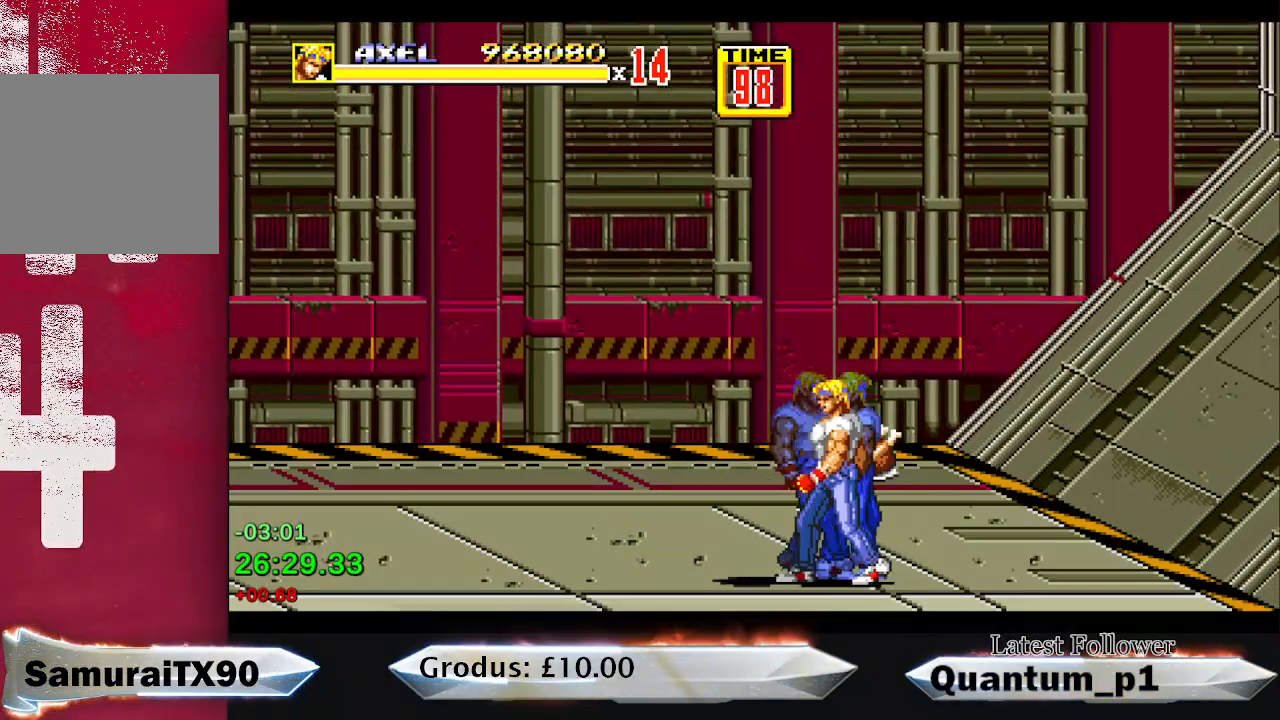
{"buttons": ["DPAD_LEFT"], "button_events": []}
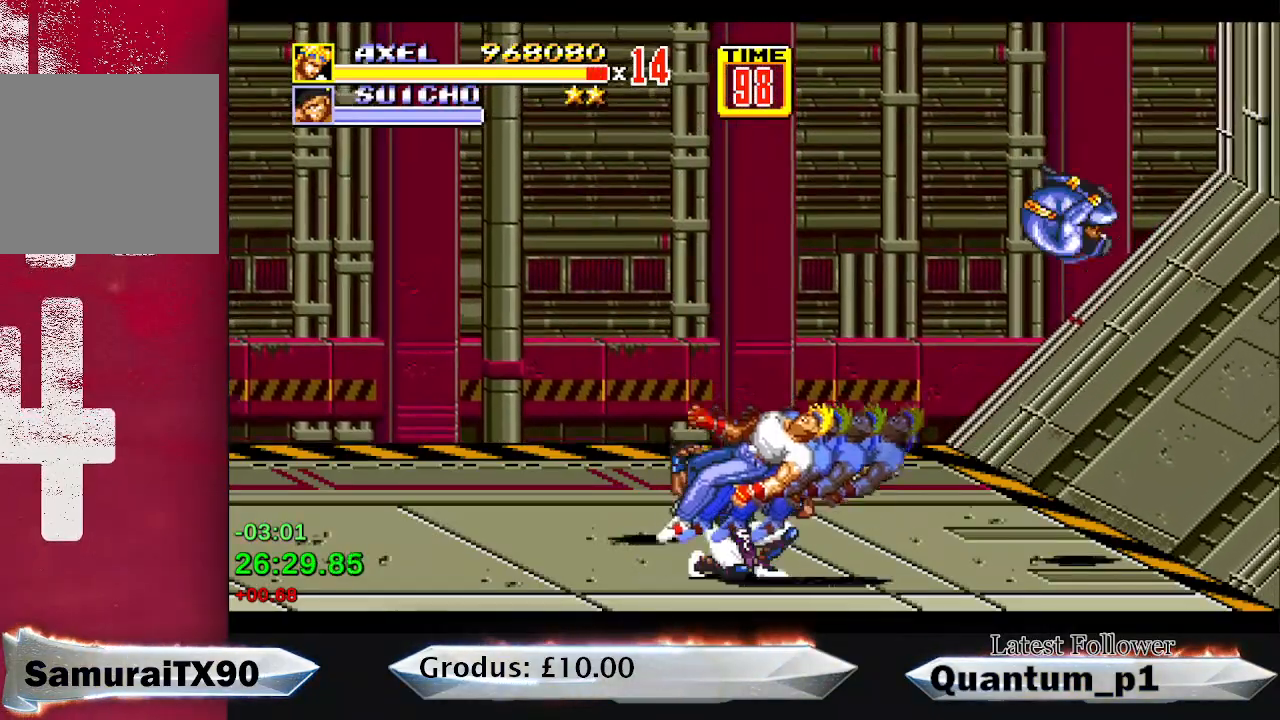
{"buttons": [], "button_events": [[33, "DPAD_LEFT", "up"], [67, "DPAD_DOWN", "down"], [167, "DPAD_RIGHT", "down"], [350, "DPAD_DOWN", "up"], [433, "DPAD_RIGHT", "up"]]}
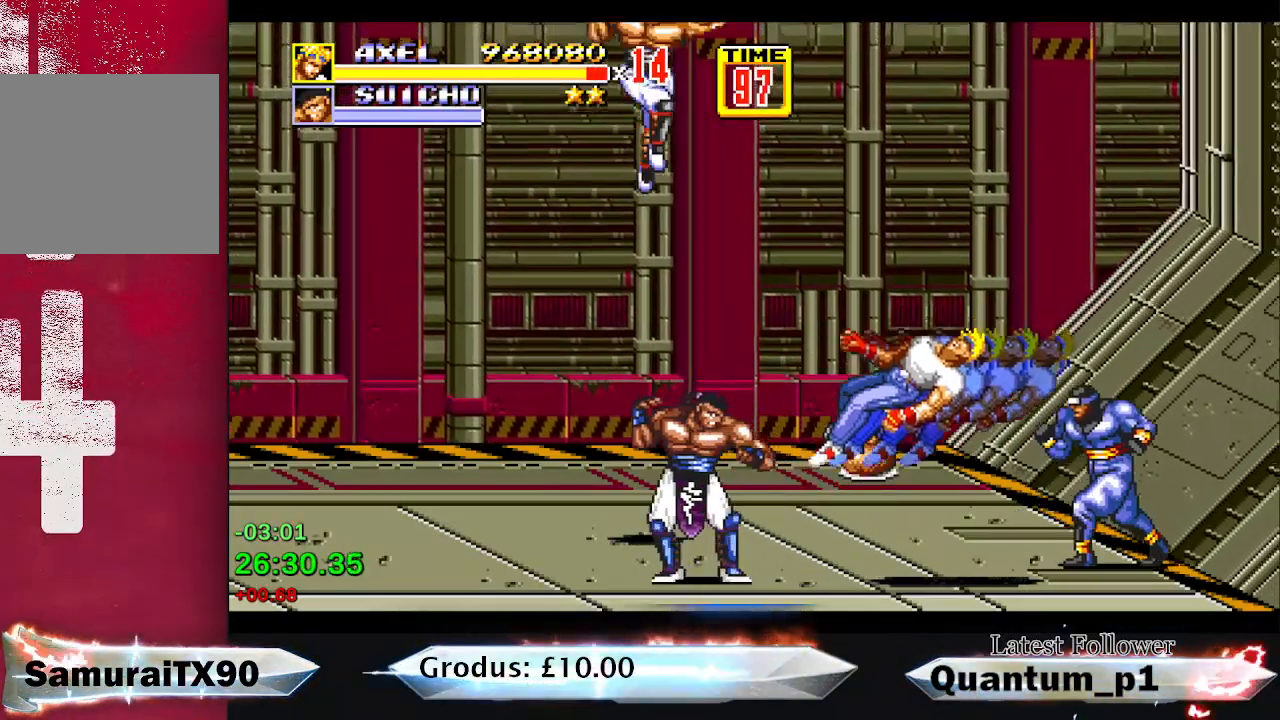
{"buttons": [], "button_events": []}
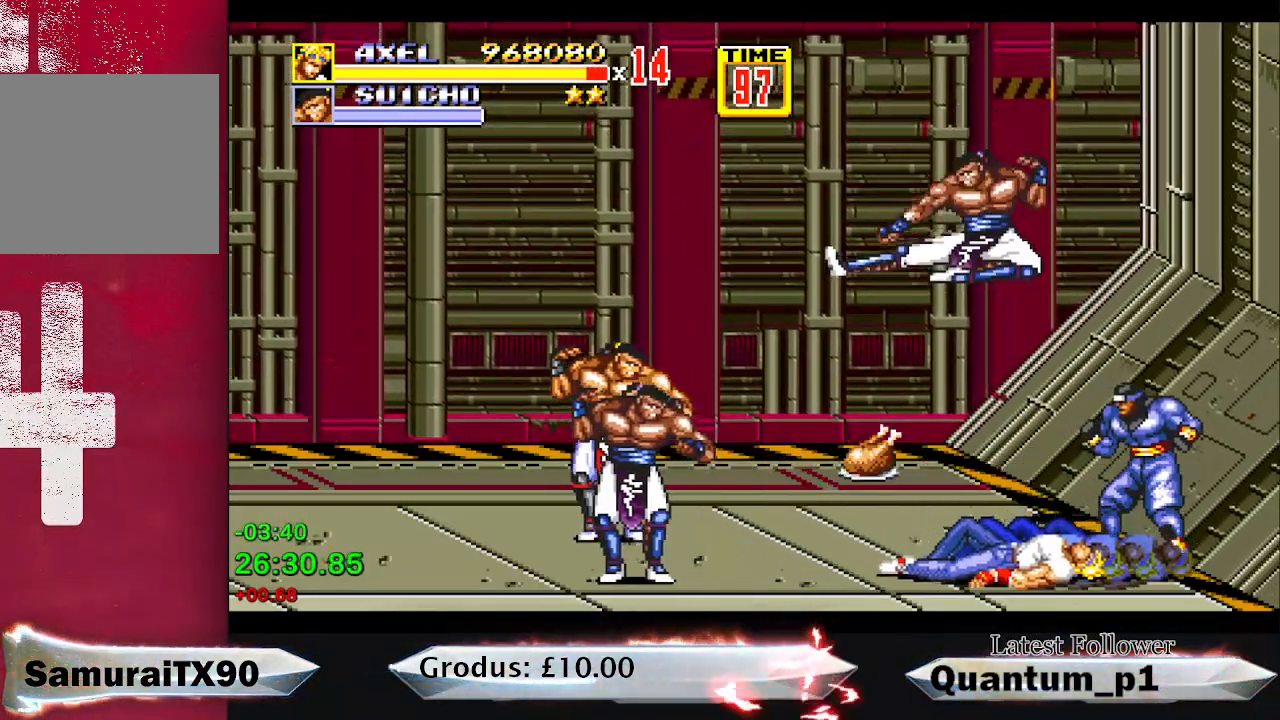
{"buttons": [], "button_events": [[17, "DPAD_LEFT", "down"], [217, "DPAD_LEFT", "up"]]}
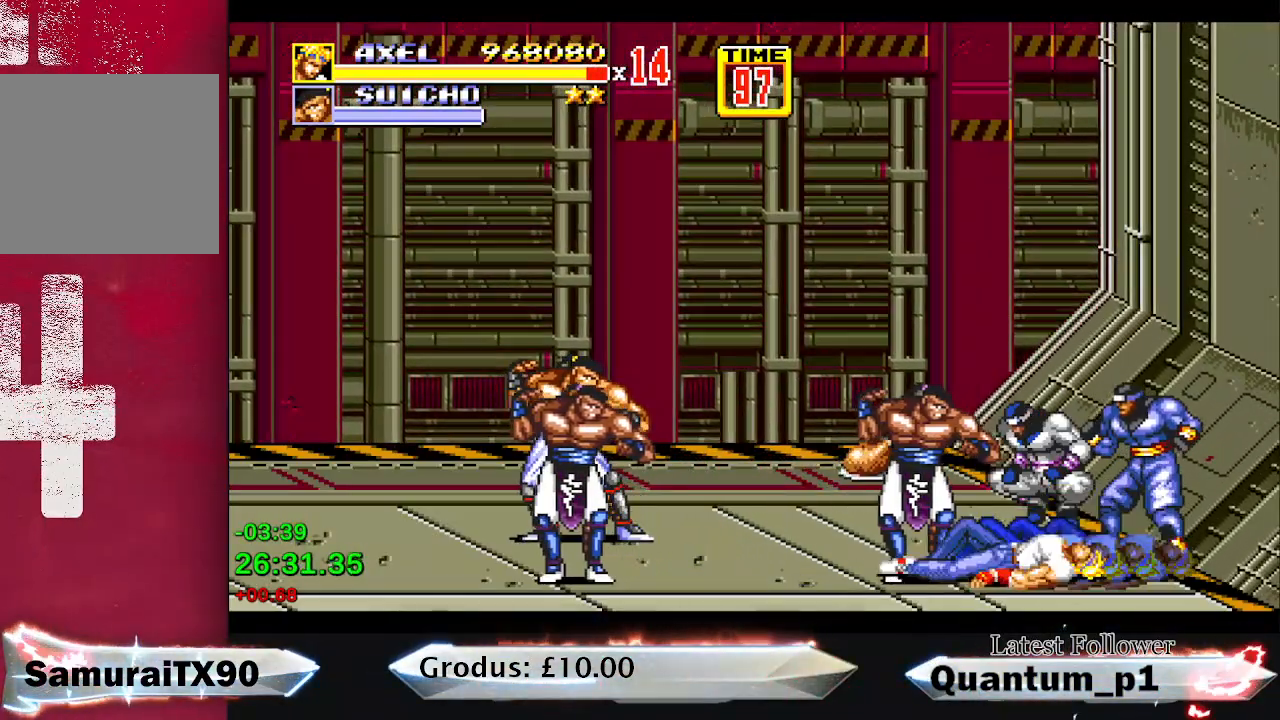
{"buttons": ["DPAD_UP", "DPAD_LEFT"], "button_events": [[83, "DPAD_UP", "down"], [100, "DPAD_LEFT", "down"], [333, "DPAD_LEFT", "up"], [400, "DPAD_LEFT", "down"], [433, "A", "down"], [483, "A", "up"]]}
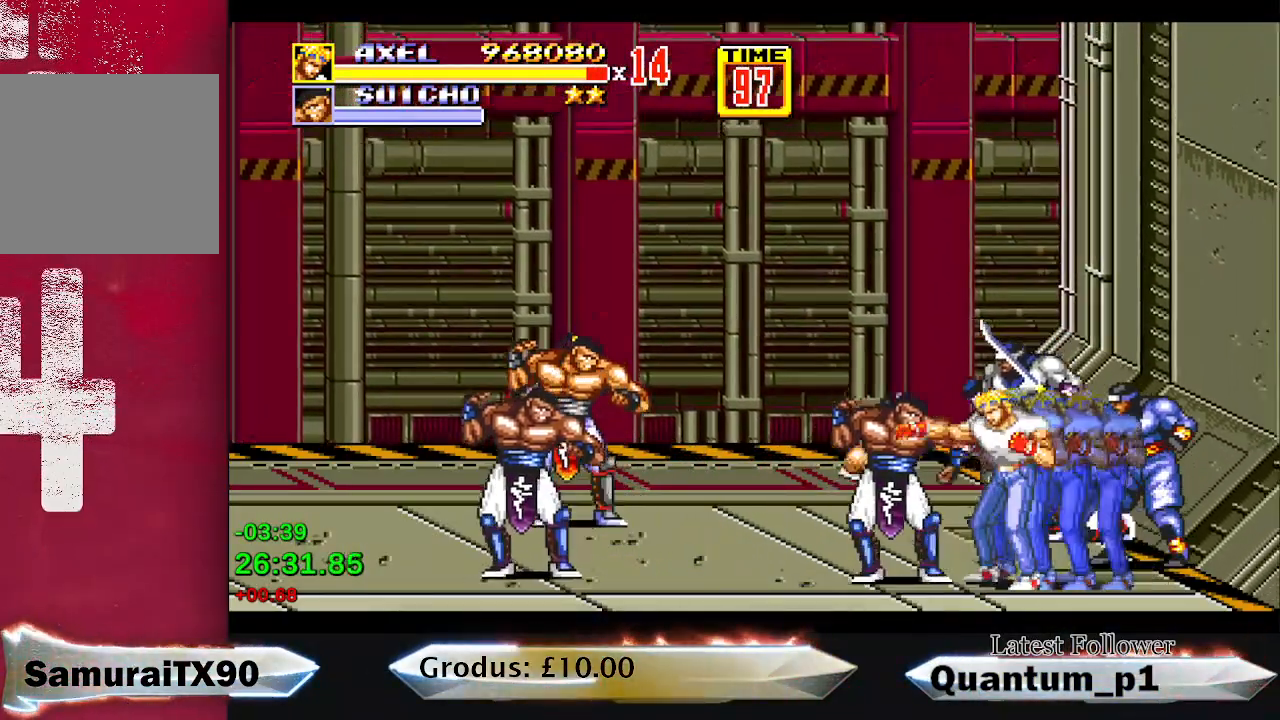
{"buttons": [], "button_events": [[50, "DPAD_LEFT", "up"], [117, "DPAD_UP", "up"], [200, "A", "down"], [250, "A", "up"], [317, "A", "down"], [400, "A", "up"], [400, "DPAD_LEFT", "down"], [450, "A", "down"], [483, "DPAD_LEFT", "up"], [500, "A", "up"]]}
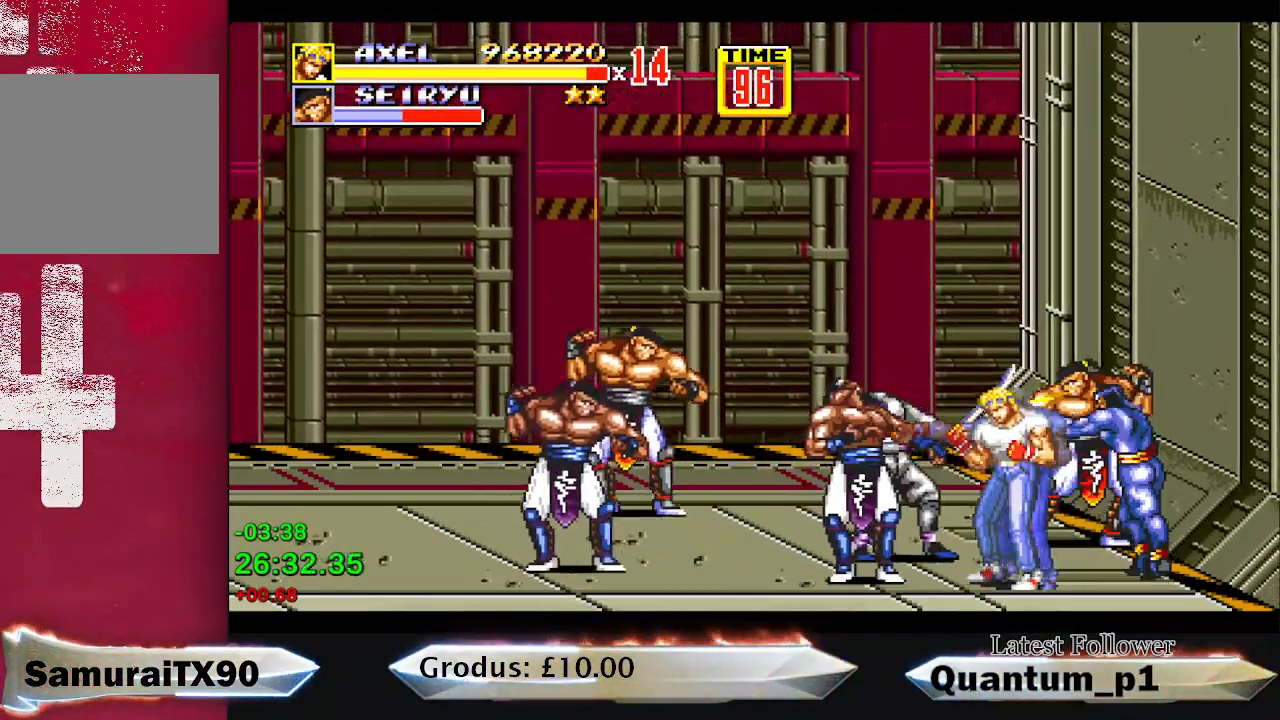
{"buttons": [], "button_events": [[50, "A", "down"], [50, "DPAD_LEFT", "down"], [100, "DPAD_LEFT", "up"], [150, "DPAD_LEFT", "down"], [200, "DPAD_LEFT", "up"], [250, "A", "up"], [267, "DPAD_LEFT", "down"], [300, "A", "down"], [350, "DPAD_LEFT", "up"], [367, "A", "up"], [400, "DPAD_LEFT", "down"], [433, "A", "down"], [500, "A", "up"], [500, "DPAD_LEFT", "up"]]}
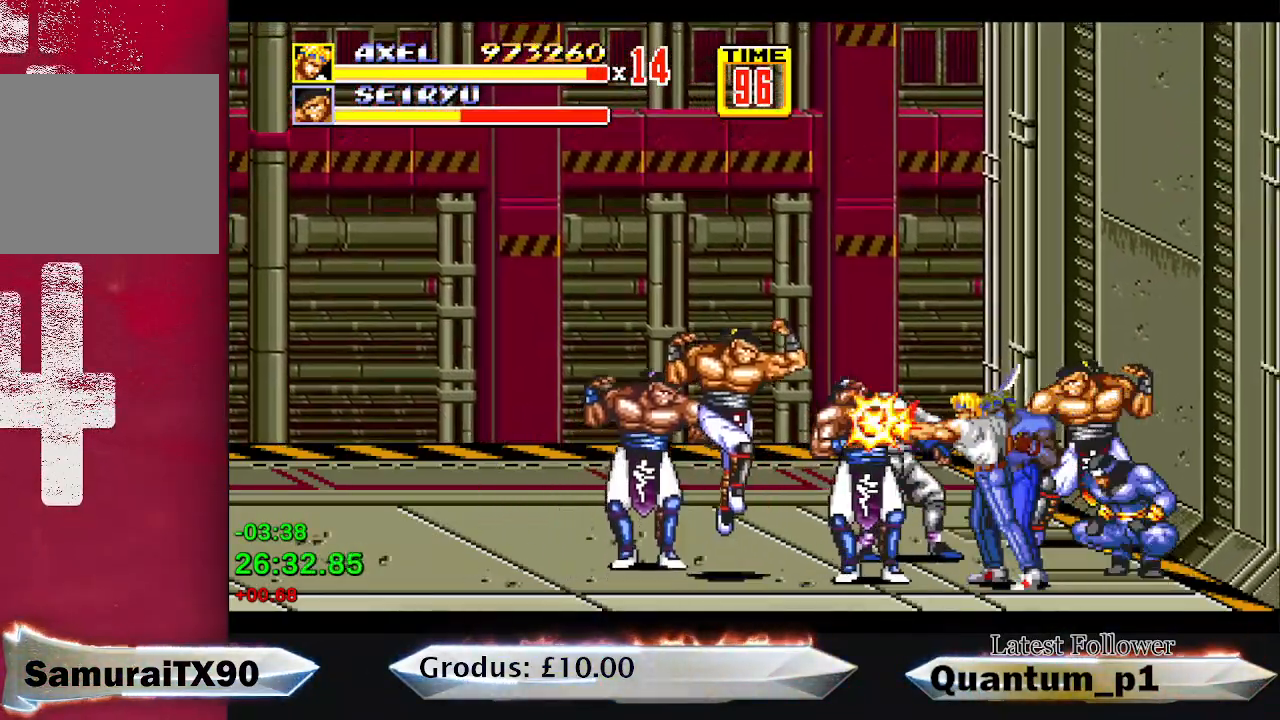
{"buttons": ["A", "DPAD_LEFT"], "button_events": [[50, "A", "down"], [50, "DPAD_LEFT", "down"], [133, "A", "up"], [133, "DPAD_LEFT", "up"], [183, "A", "down"], [183, "DPAD_LEFT", "down"], [267, "DPAD_LEFT", "up"], [317, "DPAD_LEFT", "down"], [383, "A", "up"], [400, "DPAD_LEFT", "up"], [433, "A", "down"], [467, "DPAD_LEFT", "down"]]}
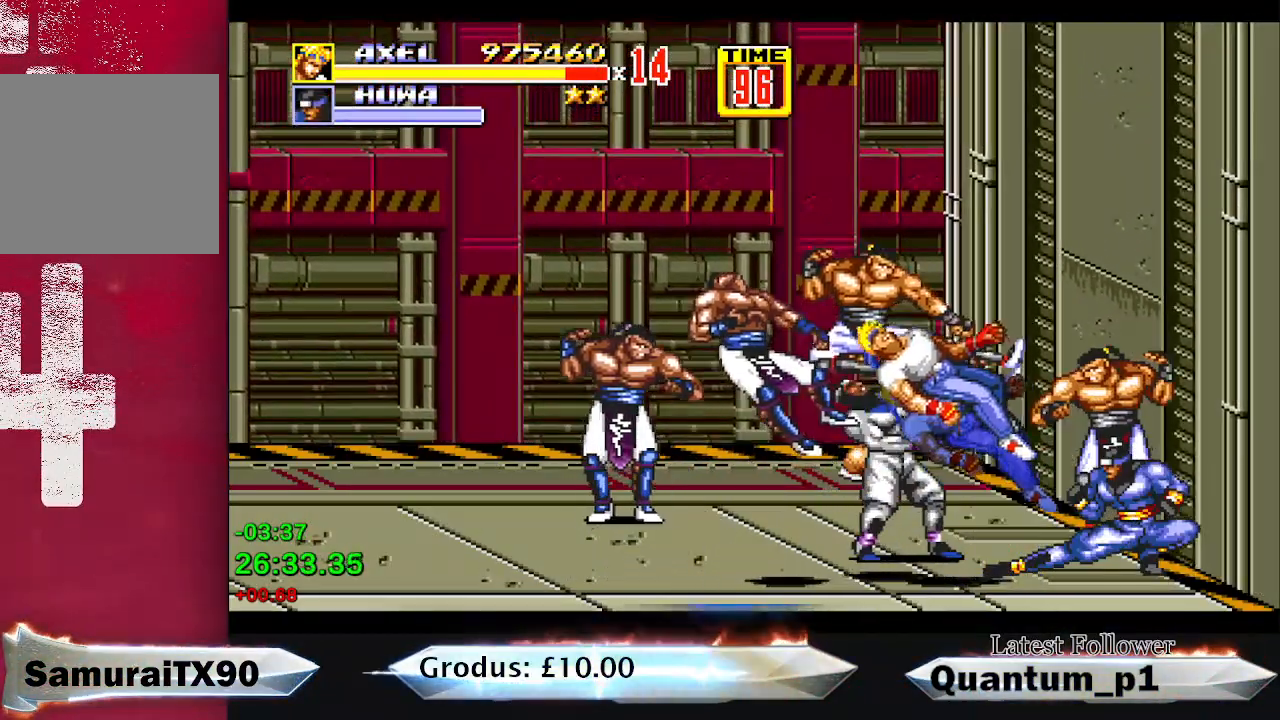
{"buttons": ["DPAD_RIGHT"], "button_events": [[17, "A", "up"], [50, "DPAD_LEFT", "up"], [67, "A", "down"], [117, "A", "up"], [117, "DPAD_LEFT", "down"], [200, "A", "down"], [200, "DPAD_LEFT", "up"], [250, "A", "up"], [333, "DPAD_RIGHT", "down"]]}
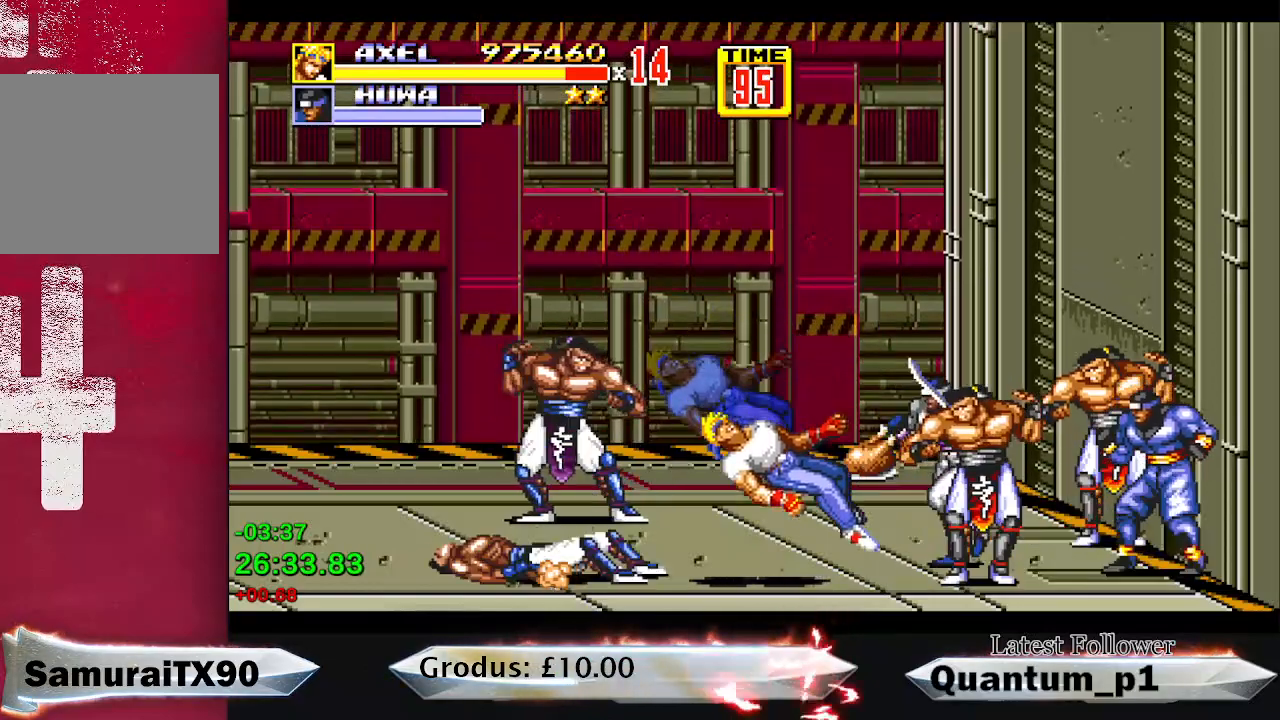
{"buttons": ["DPAD_RIGHT"], "button_events": []}
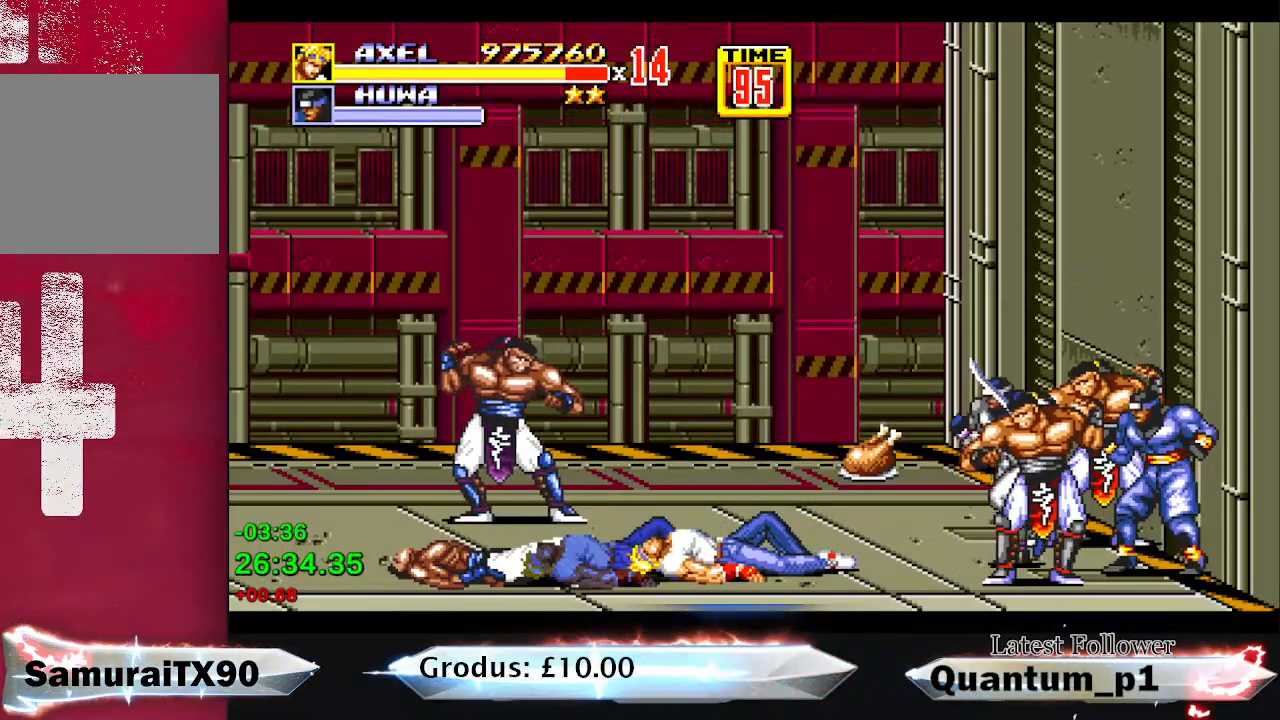
{"buttons": ["DPAD_RIGHT"], "button_events": []}
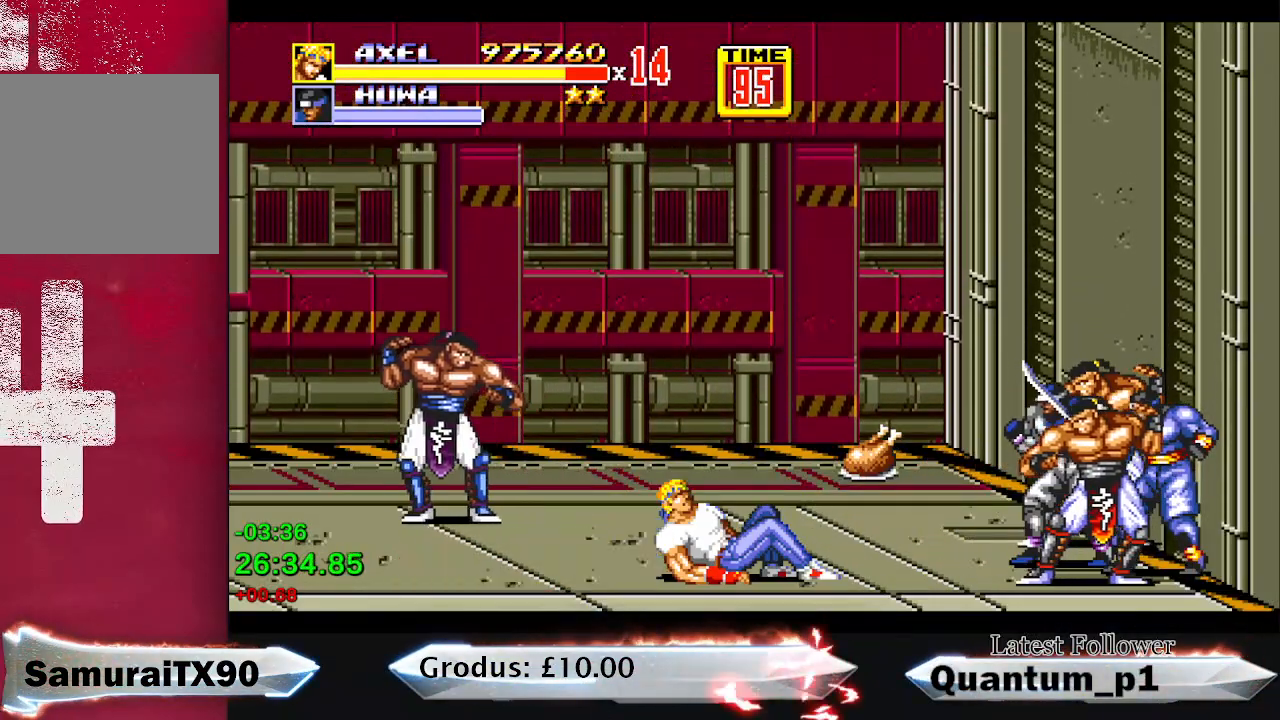
{"buttons": ["DPAD_RIGHT"], "button_events": []}
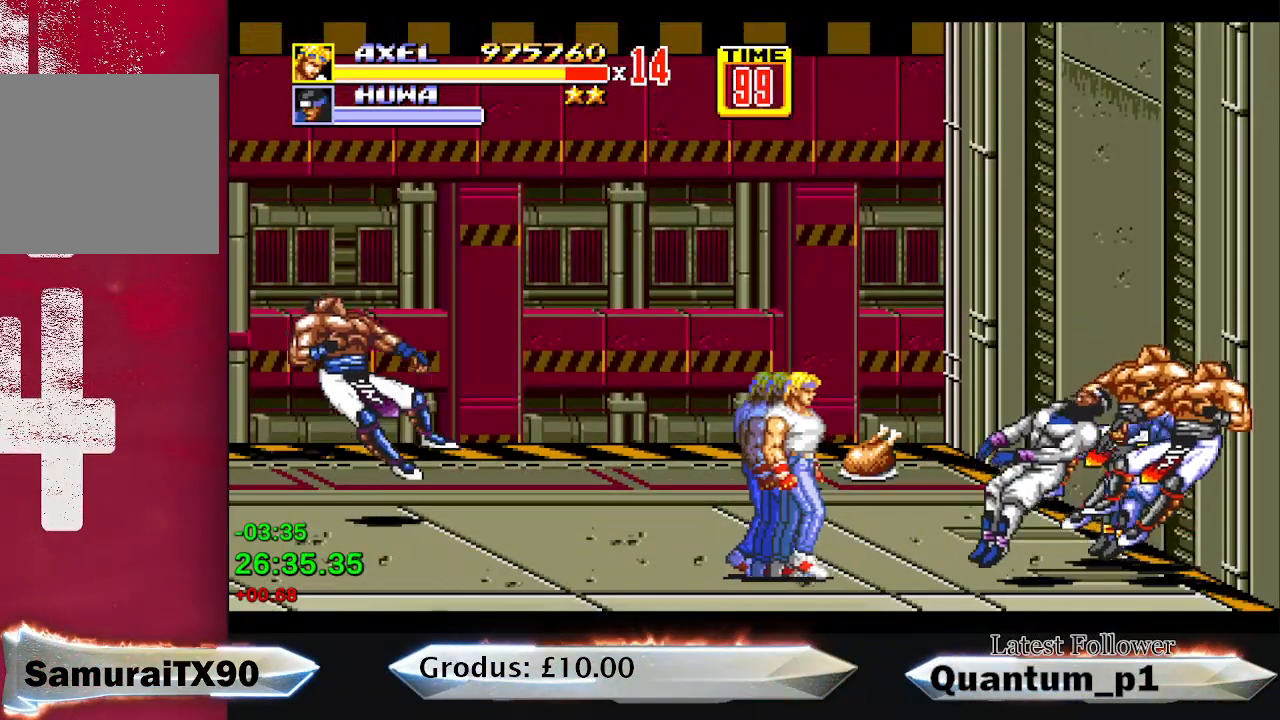
{"buttons": ["DPAD_RIGHT"], "button_events": []}